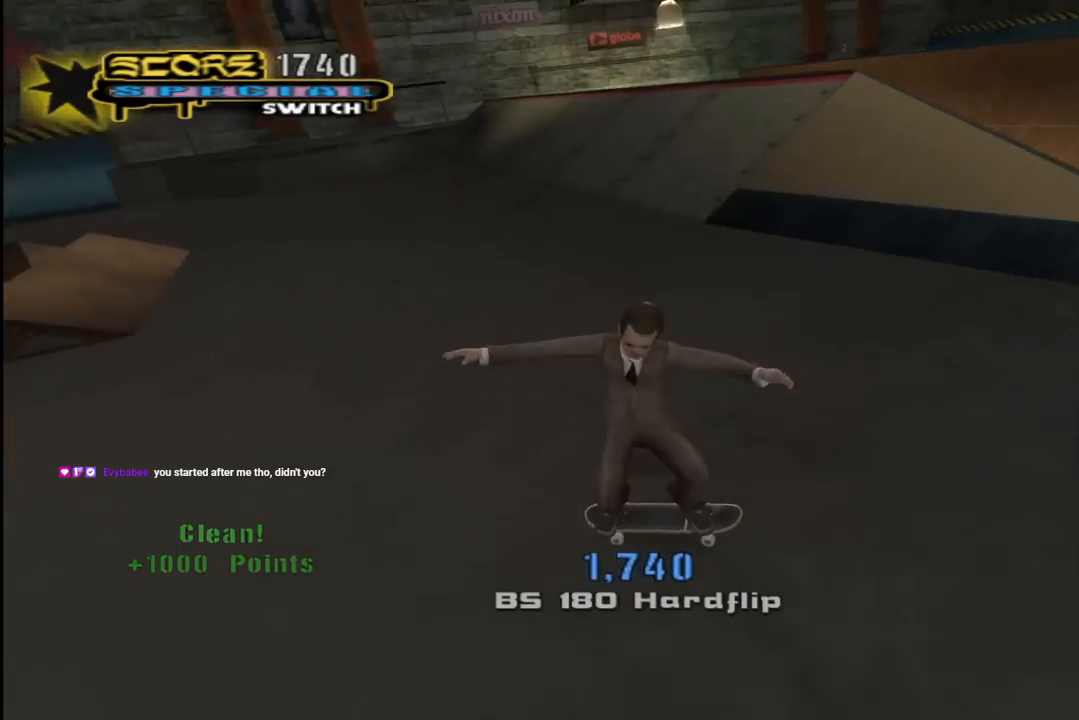
Gameplay with a controller (PlayStation layout); each line is a JSON object with the inputs held at the frame after it. "events" lists button and stick changes between this image and that frame as [ms after this image, input, new state], when the widget could be followed in between.
{"buttons": ["DPAD_DOWN", "DPAD_RIGHT"], "left_stick": "center", "right_stick": "center", "events": [[217, "right_stick", "center"]]}
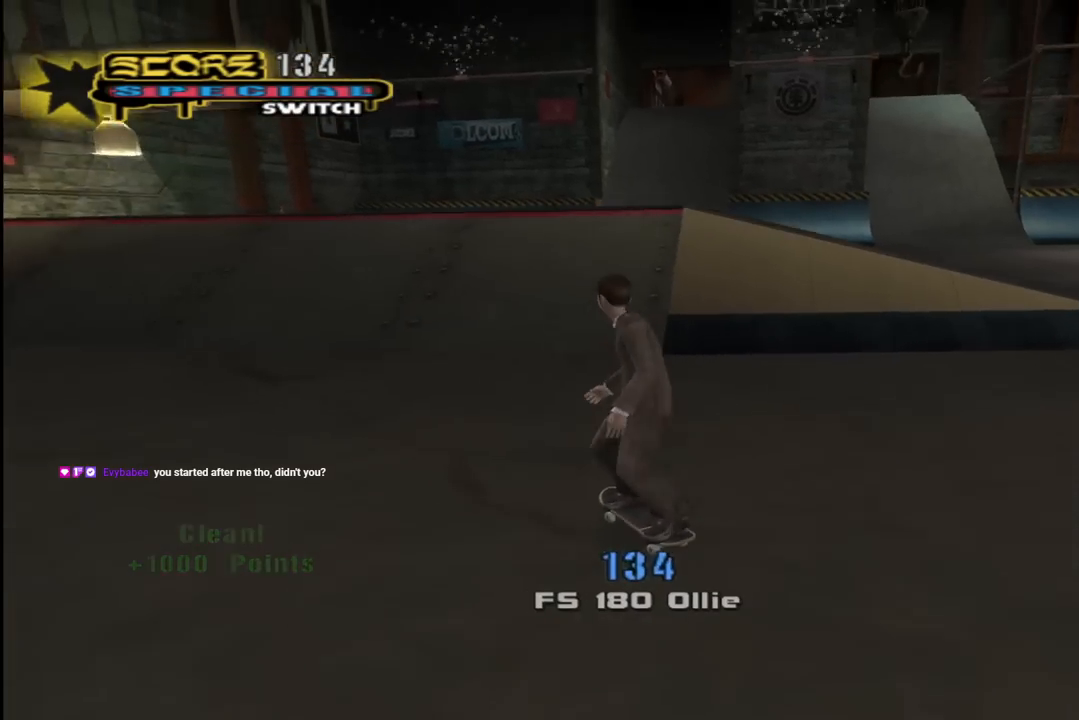
{"buttons": ["CROSS", "DPAD_DOWN", "DPAD_RIGHT"], "left_stick": "center", "right_stick": "center", "events": [[67, "CROSS", "down"]]}
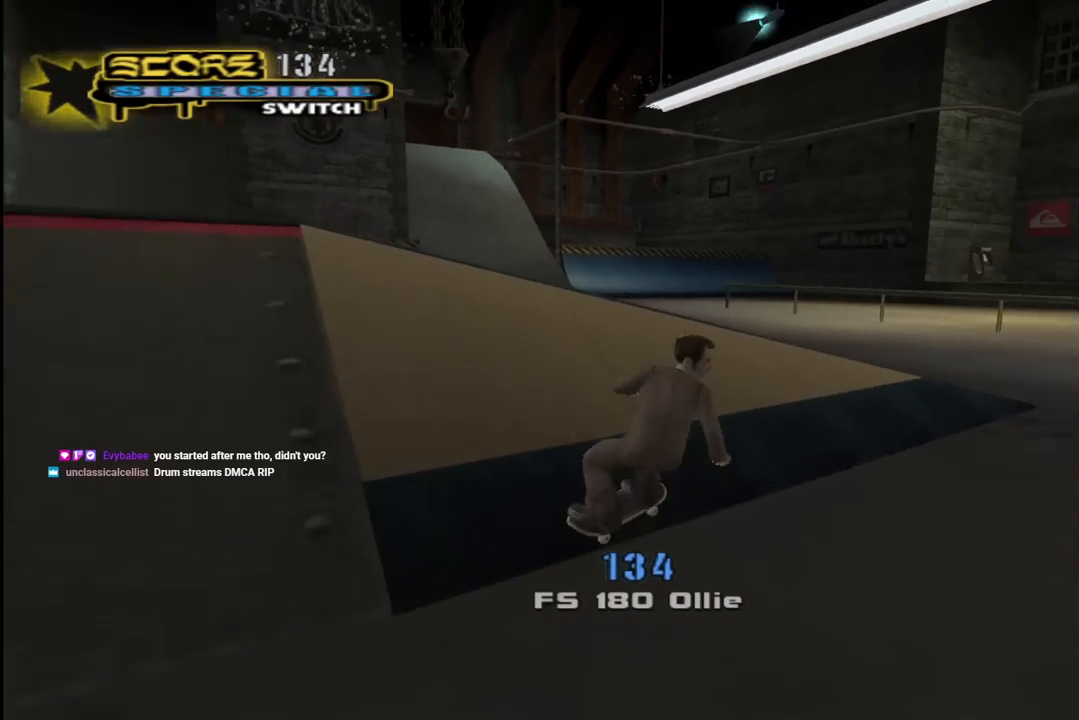
{"buttons": ["SQUARE", "L1", "DPAD_RIGHT"], "left_stick": "center", "right_stick": "center", "events": [[167, "DPAD_DOWN", "up"], [217, "DPAD_RIGHT", "up"], [367, "DPAD_RIGHT", "down"], [400, "SQUARE", "down"], [417, "CROSS", "up"], [417, "L1", "down"]]}
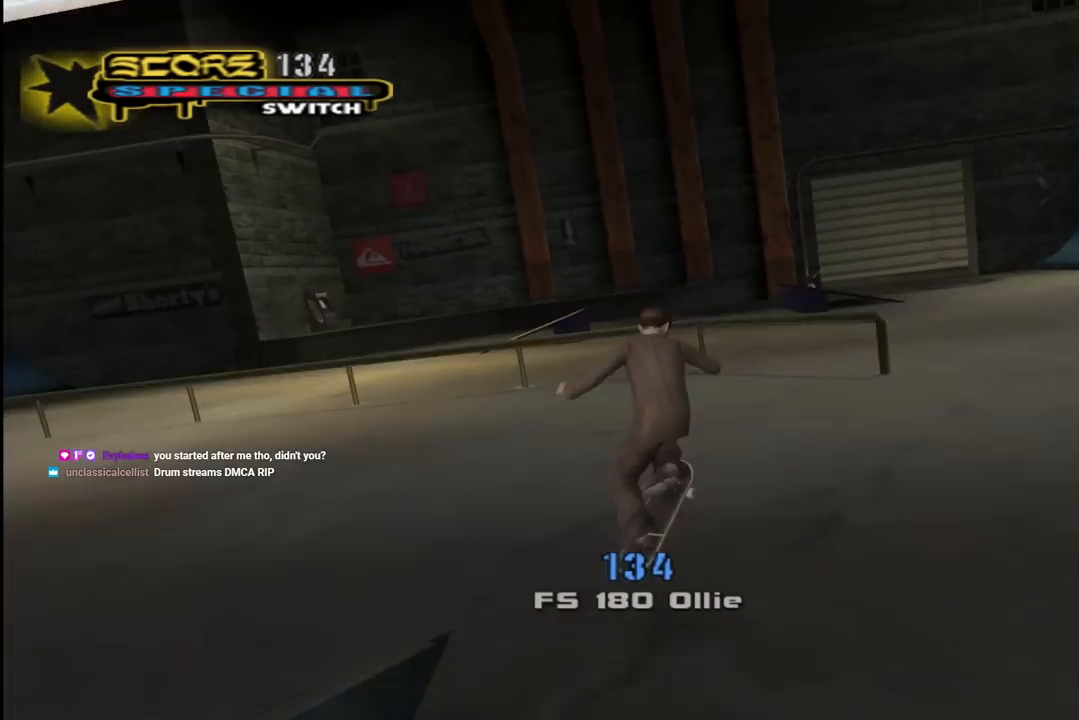
{"buttons": [], "left_stick": "center", "right_stick": "left", "events": [[67, "SQUARE", "up"], [100, "DPAD_RIGHT", "up"], [167, "right_stick", "left"], [450, "L1", "up"]]}
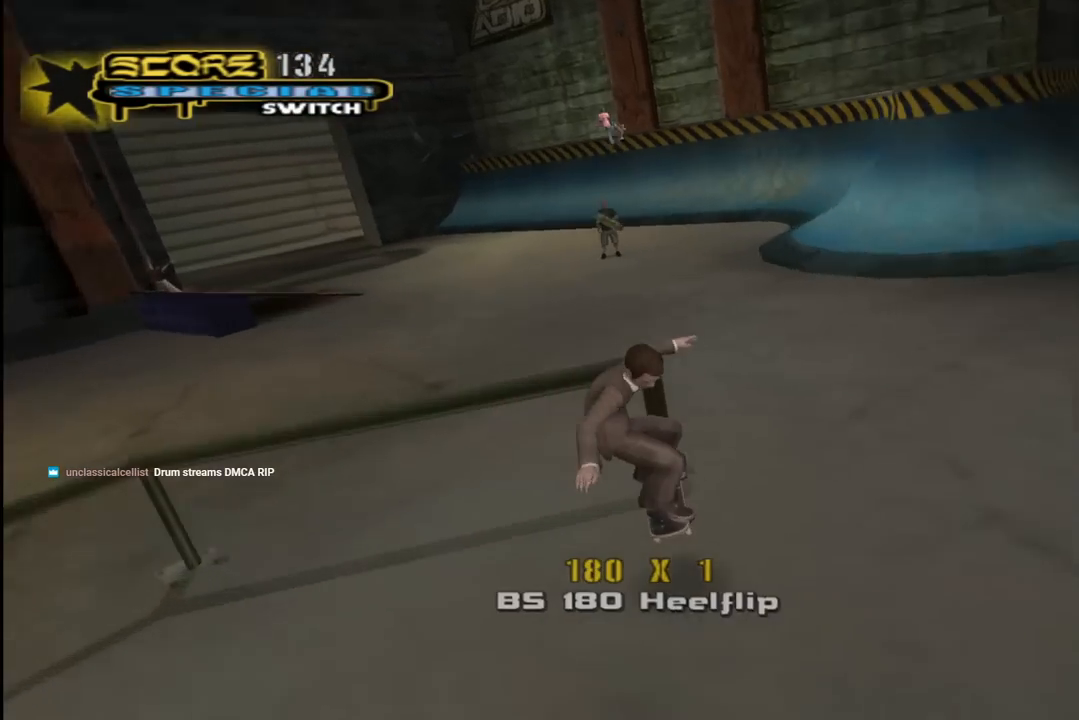
{"buttons": ["CROSS", "L1", "R1", "DPAD_LEFT"], "left_stick": "center", "right_stick": "center", "events": [[33, "DPAD_RIGHT", "down"], [67, "DPAD_DOWN", "down"], [83, "right_stick", "center"], [383, "CROSS", "down"], [467, "L1", "down"], [483, "DPAD_DOWN", "up"], [483, "DPAD_LEFT", "down"], [483, "DPAD_RIGHT", "up"], [483, "R1", "down"]]}
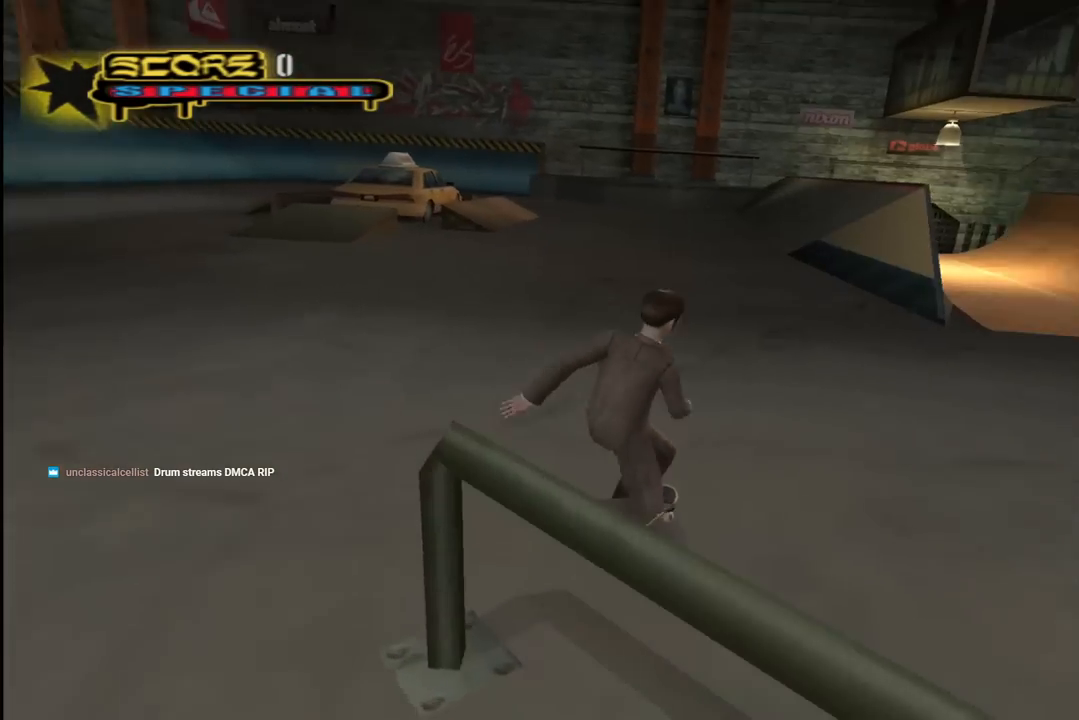
{"buttons": ["CROSS", "DPAD_DOWN", "DPAD_LEFT"], "left_stick": "center", "right_stick": "center", "events": [[67, "DPAD_UP", "down"], [83, "L1", "up"], [117, "R1", "up"], [200, "DPAD_UP", "up"], [267, "DPAD_DOWN", "down"]]}
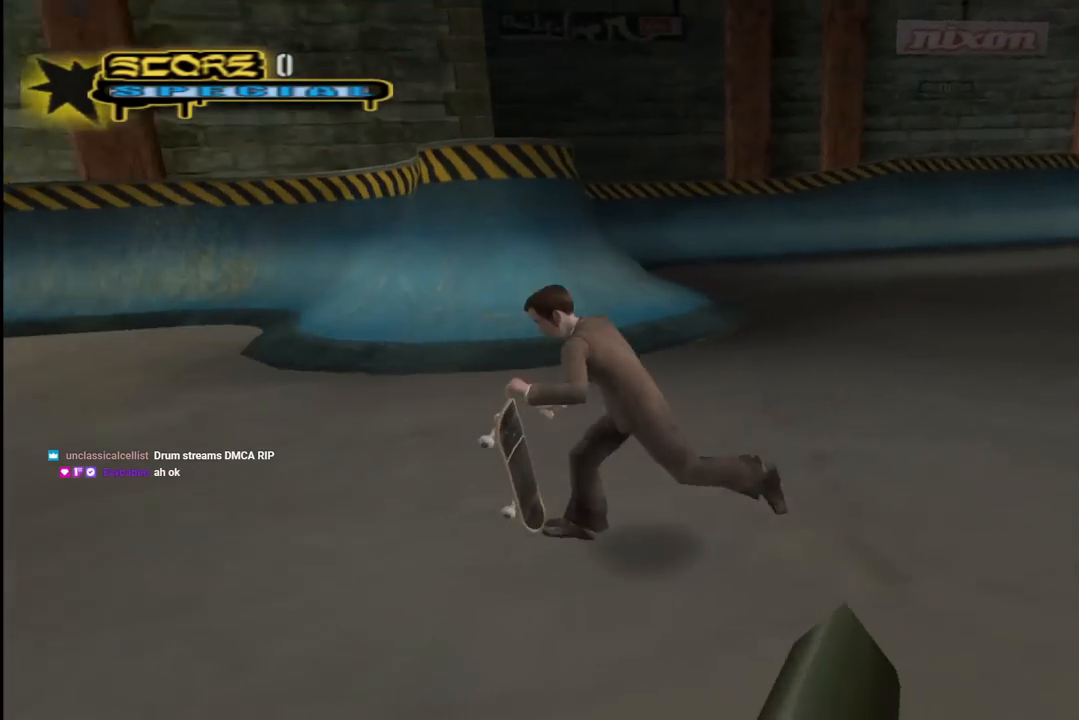
{"buttons": ["CROSS", "DPAD_DOWN", "DPAD_RIGHT"], "left_stick": "center", "right_stick": "center"}
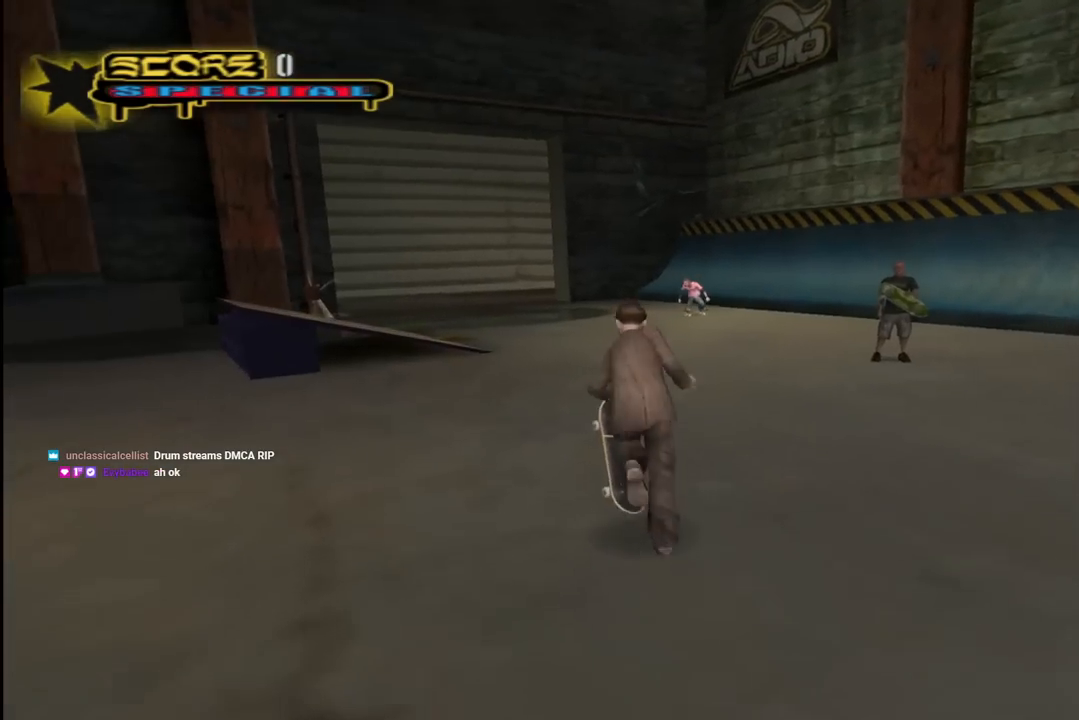
{"buttons": ["CROSS", "DPAD_DOWN", "DPAD_RIGHT"], "left_stick": "center", "right_stick": "center", "events": [[17, "DPAD_DOWN", "up"], [100, "DPAD_RIGHT", "up"], [267, "DPAD_DOWN", "down"], [267, "DPAD_RIGHT", "down"]]}
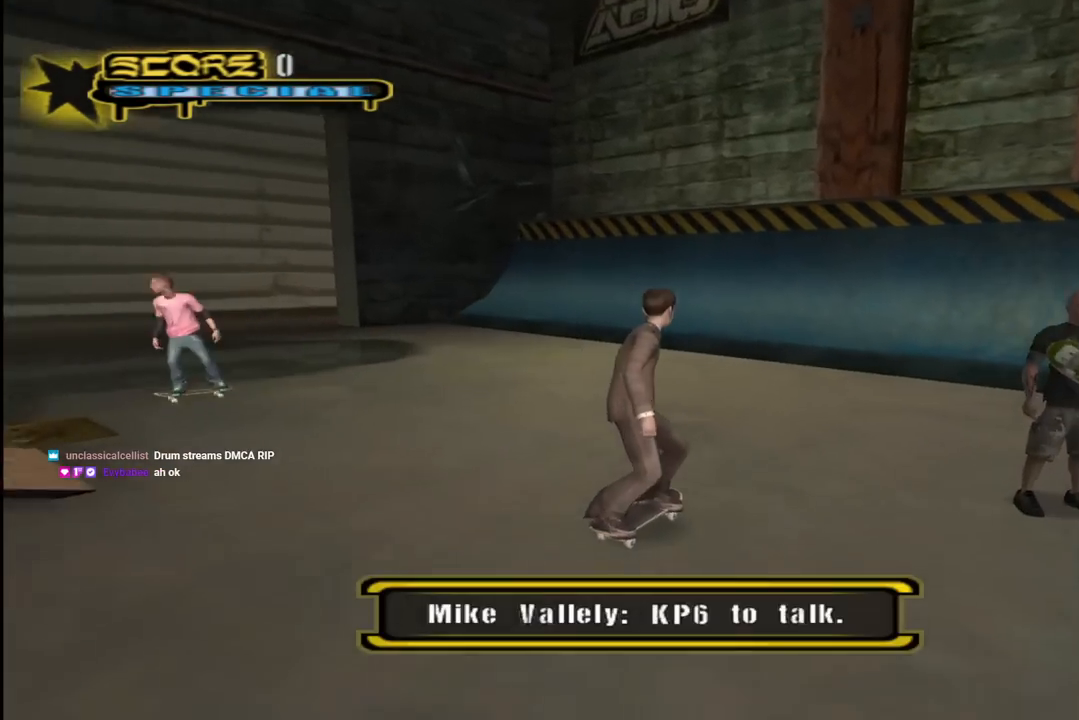
{"buttons": [], "left_stick": "center", "right_stick": "center", "events": [[50, "CIRCLE", "down"], [267, "DPAD_DOWN", "up"], [267, "DPAD_RIGHT", "up"], [317, "CIRCLE", "up"], [417, "CROSS", "up"]]}
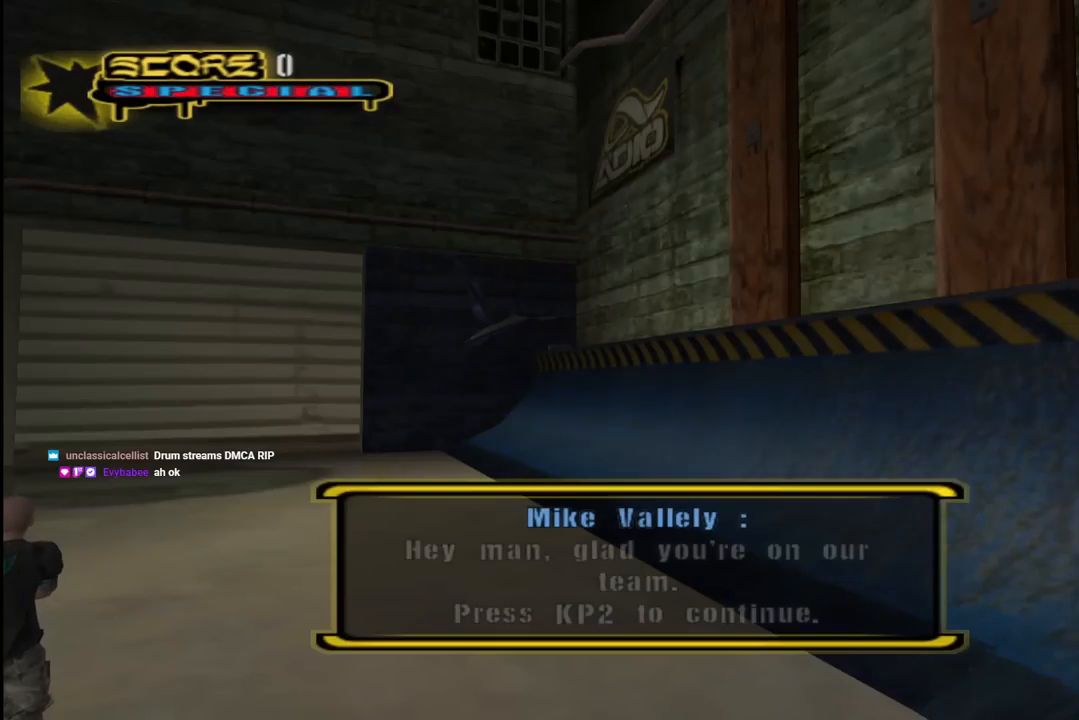
{"buttons": [], "left_stick": "center", "right_stick": "center", "events": []}
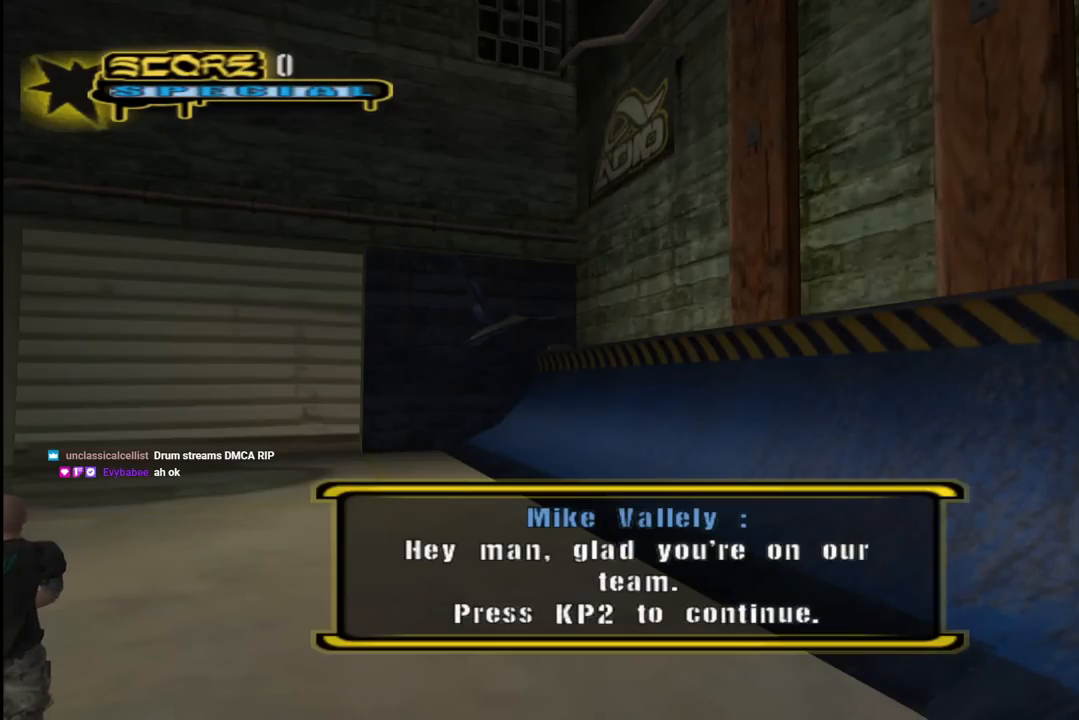
{"buttons": [], "left_stick": "center", "right_stick": "center", "events": []}
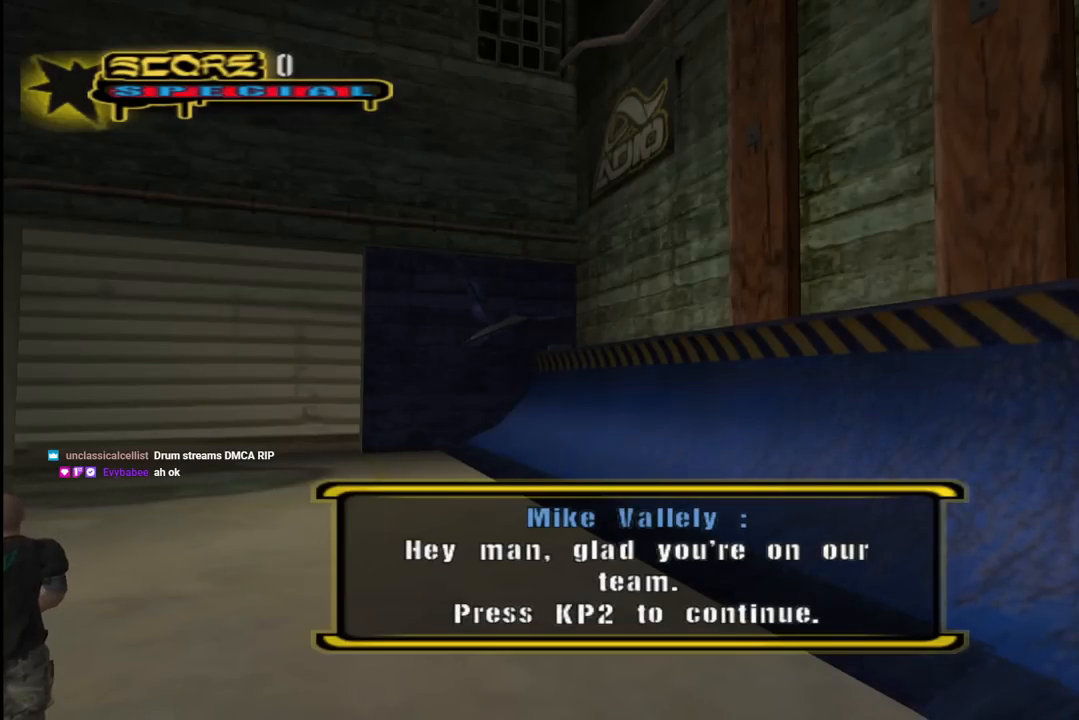
{"buttons": [], "left_stick": "center", "right_stick": "center", "events": []}
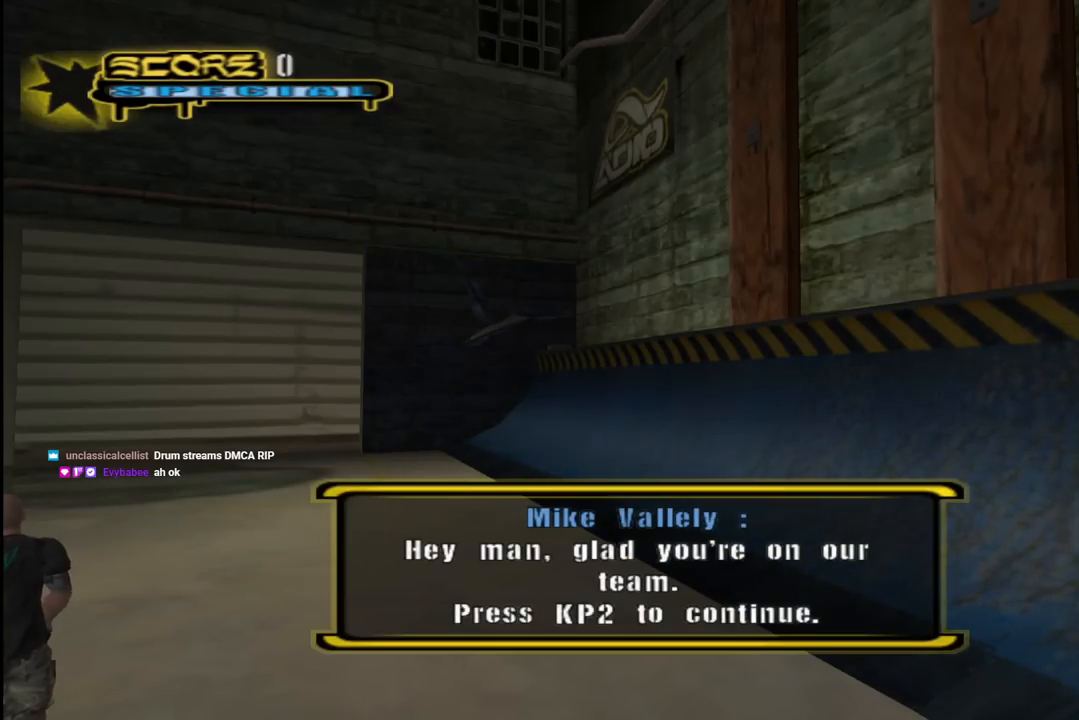
{"buttons": [], "left_stick": "center", "right_stick": "center", "events": []}
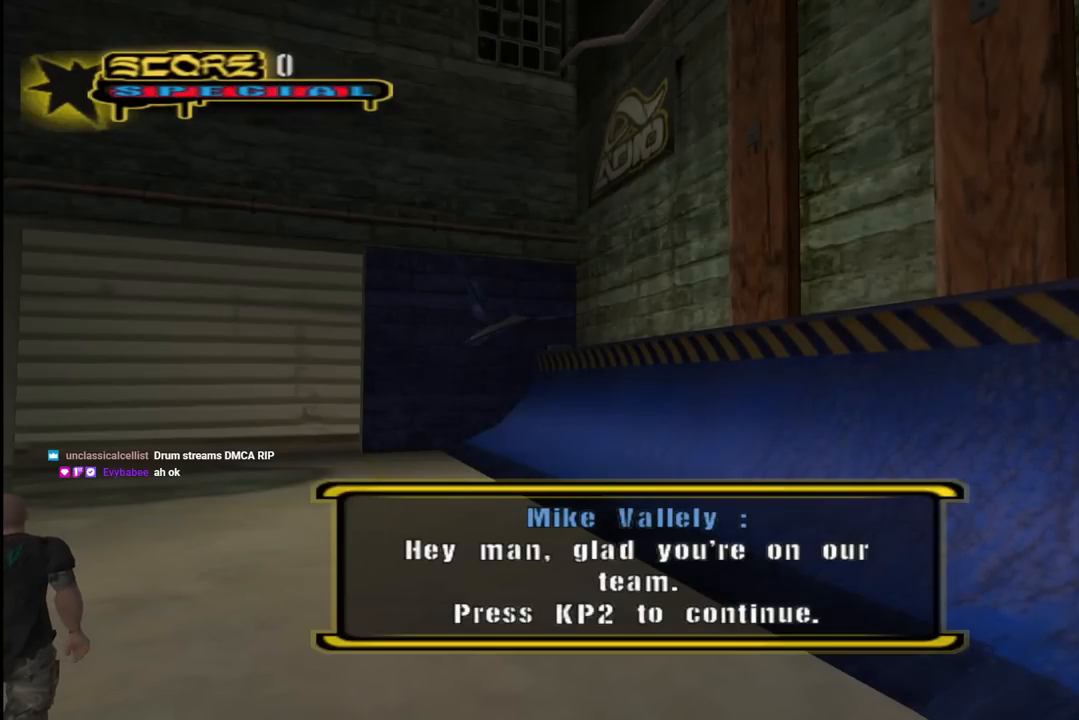
{"buttons": [], "left_stick": "center", "right_stick": "center", "events": [[183, "CROSS", "down"], [400, "CROSS", "up"]]}
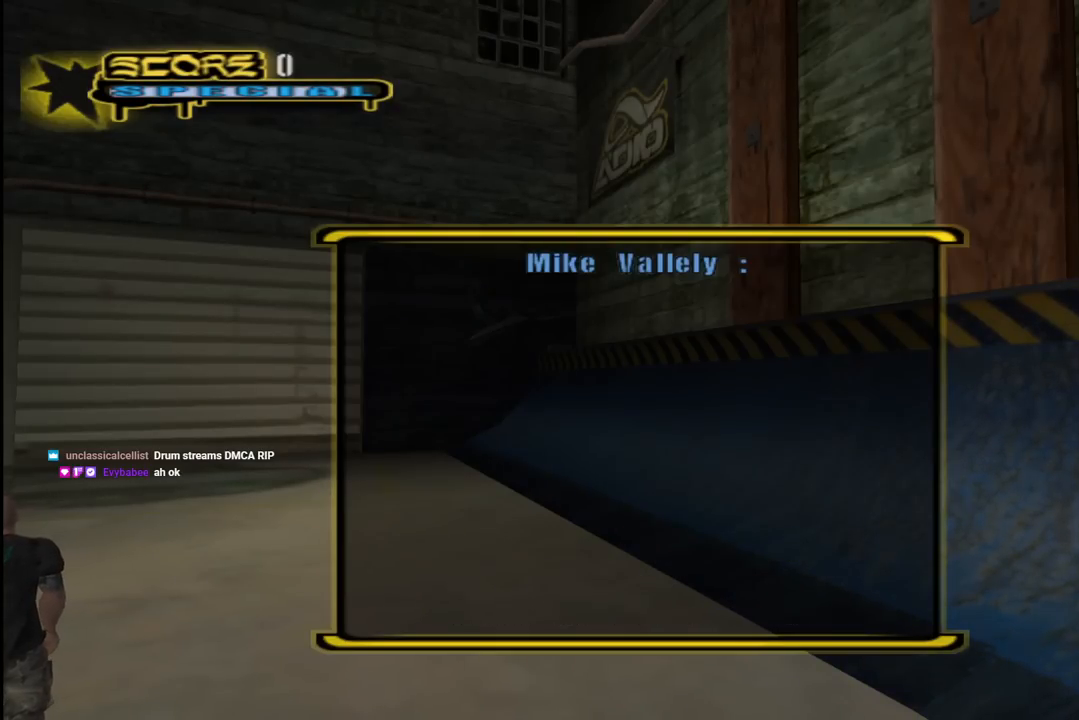
{"buttons": [], "left_stick": "center", "right_stick": "center", "events": []}
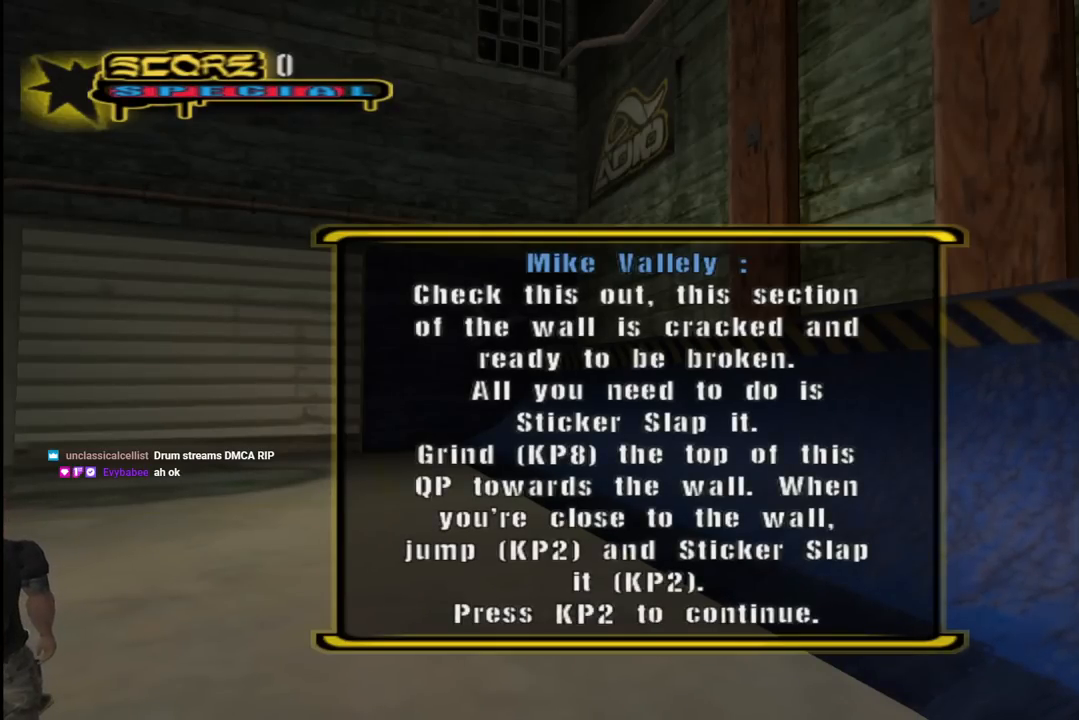
{"buttons": [], "left_stick": "center", "right_stick": "center", "events": []}
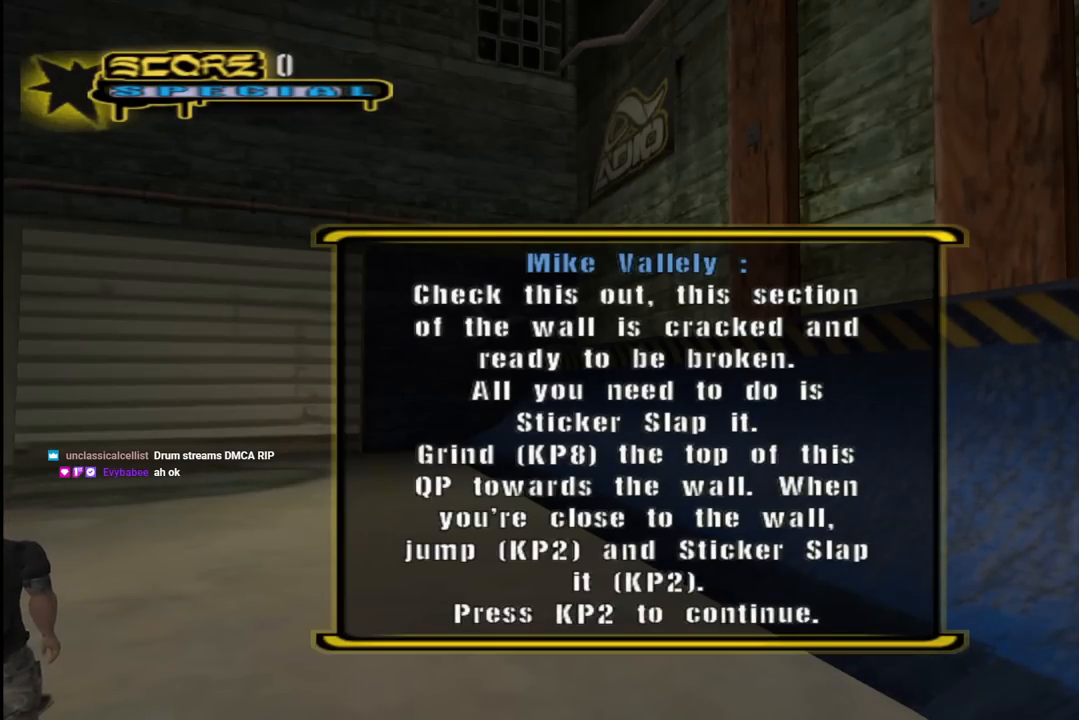
{"buttons": [], "left_stick": "center", "right_stick": "center", "events": []}
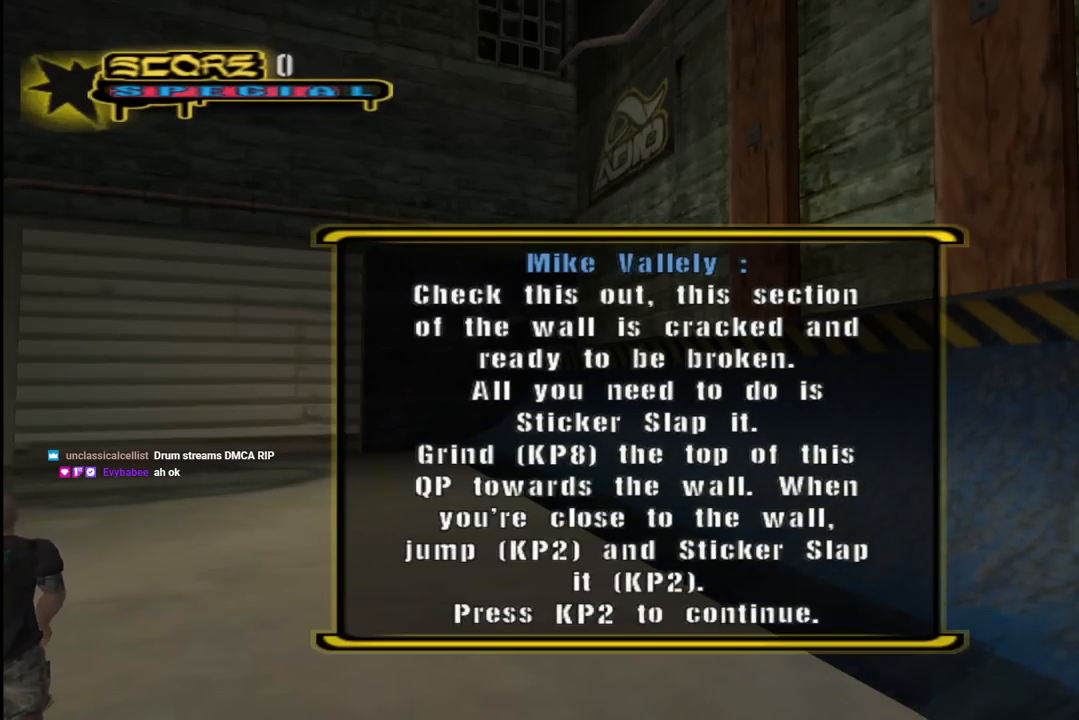
{"buttons": ["CROSS"], "left_stick": "center", "right_stick": "center", "events": [[333, "CROSS", "down"]]}
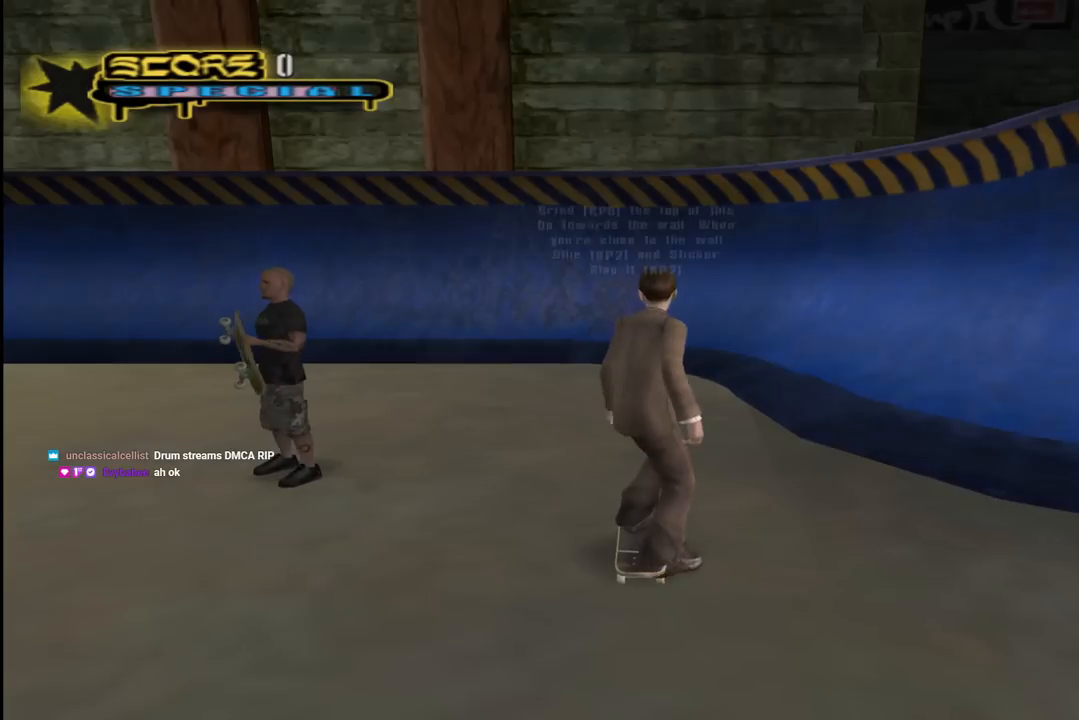
{"buttons": ["CROSS"], "left_stick": "center", "right_stick": "center", "events": [[17, "CROSS", "up"], [483, "CROSS", "down"]]}
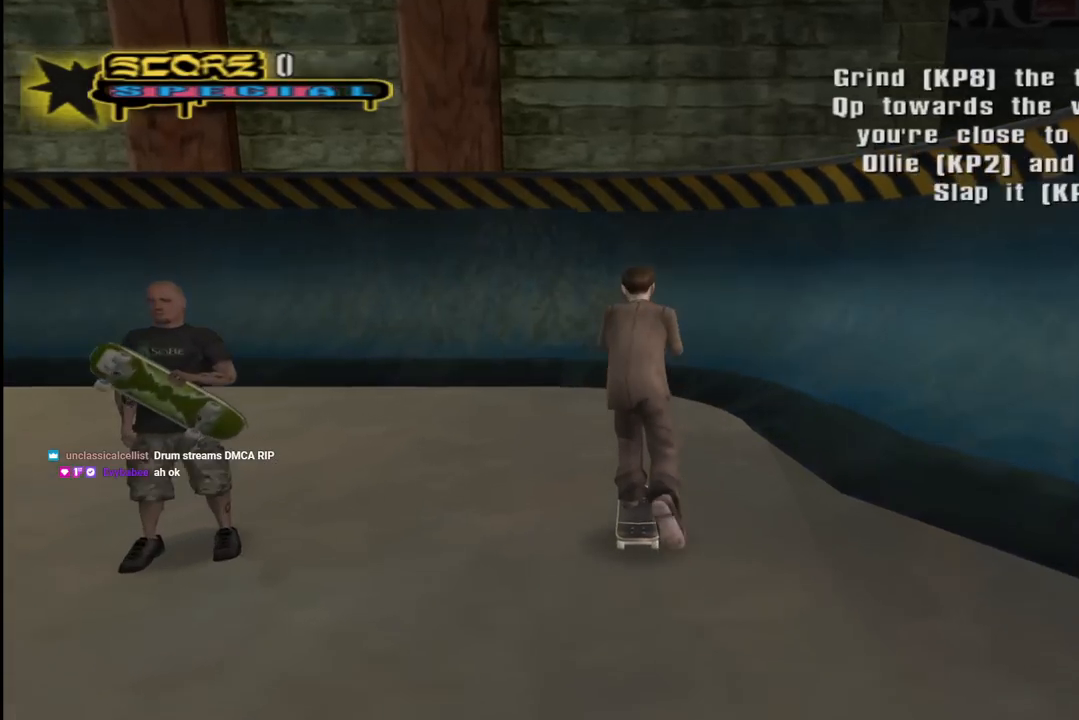
{"buttons": ["CROSS", "DPAD_UP"], "left_stick": "center", "right_stick": "center", "events": [[117, "DPAD_UP", "down"], [250, "DPAD_UP", "up"], [333, "DPAD_UP", "down"], [417, "DPAD_UP", "up"], [467, "DPAD_UP", "down"]]}
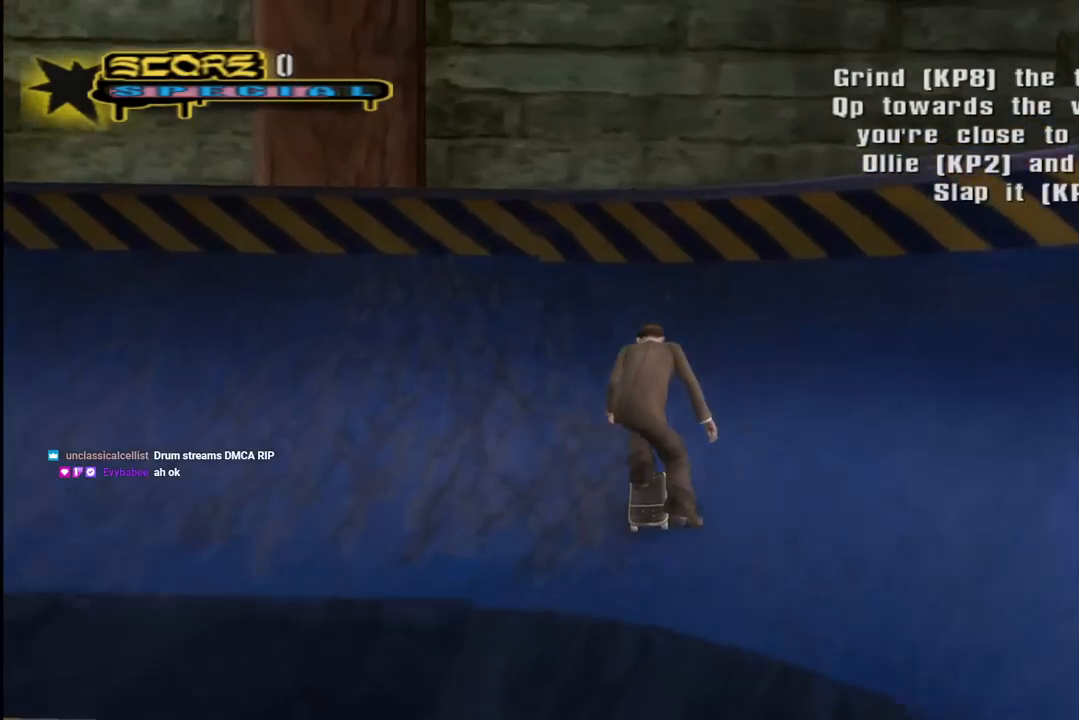
{"buttons": ["CROSS", "DPAD_UP"], "left_stick": "center", "right_stick": "center", "events": [[33, "DPAD_UP", "up"], [117, "DPAD_UP", "down"], [167, "CROSS", "up"], [200, "DPAD_UP", "up"], [233, "DPAD_UP", "down"], [283, "CROSS", "down"], [400, "CROSS", "up"], [450, "CROSS", "down"]]}
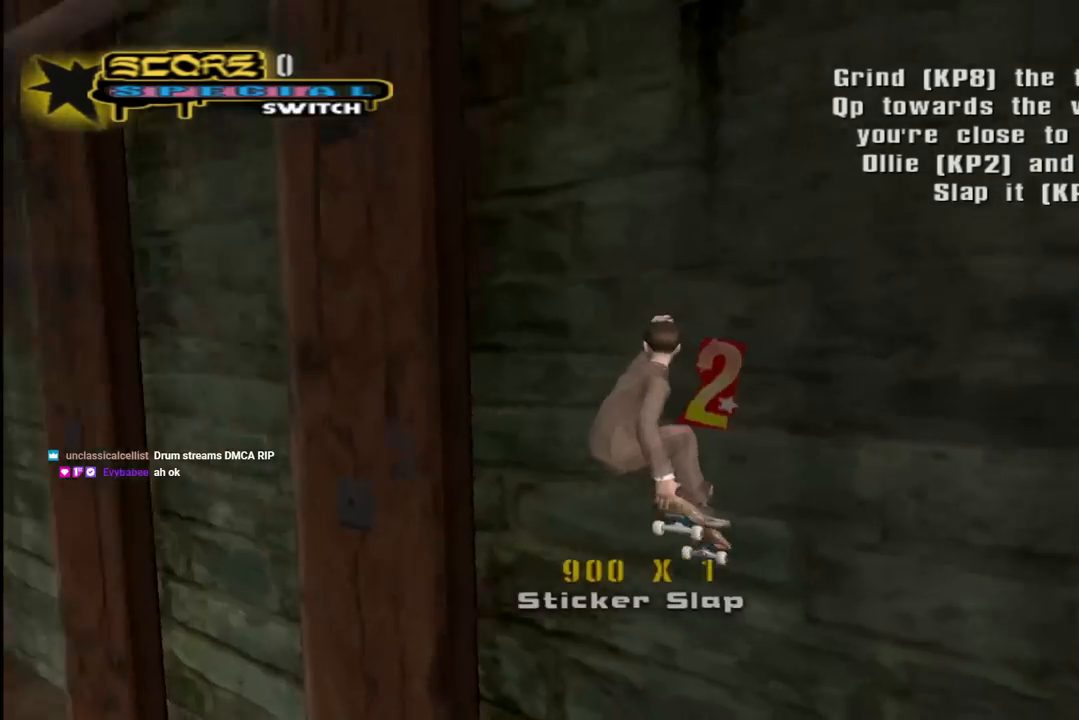
{"buttons": ["CROSS", "R2"], "left_stick": "center", "right_stick": "center", "events": [[67, "R2", "down"], [167, "DPAD_UP", "up"], [267, "CROSS", "up"], [317, "DPAD_DOWN", "down"], [383, "R2", "up"], [417, "DPAD_DOWN", "up"], [433, "CROSS", "down"], [483, "R2", "down"]]}
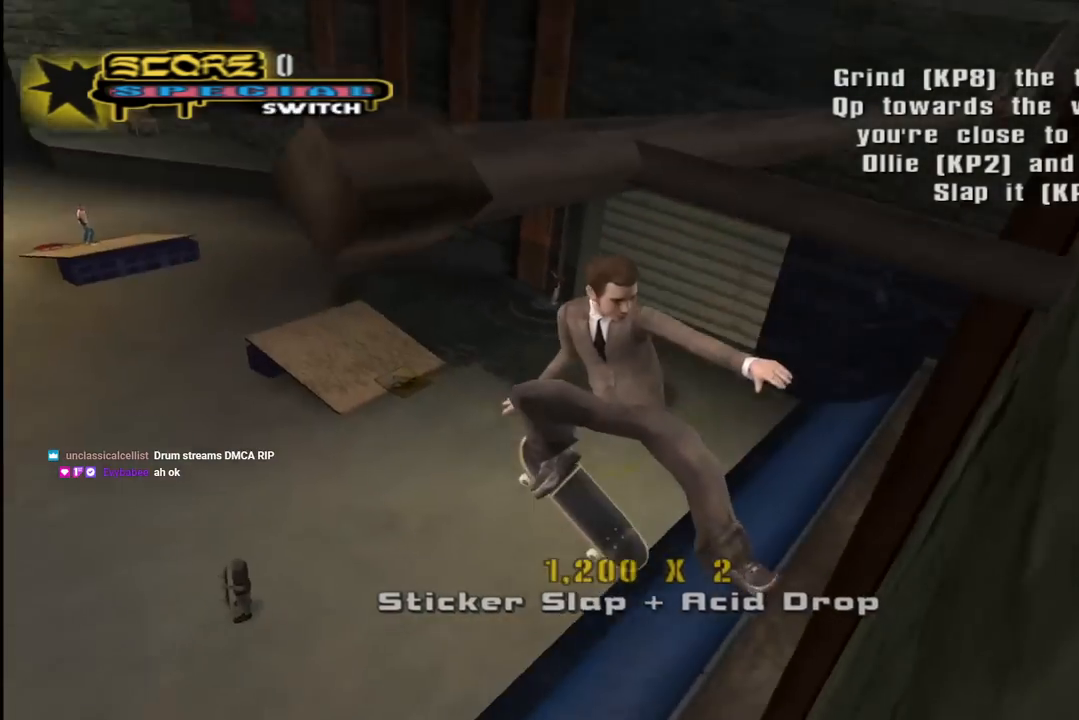
{"buttons": ["CROSS"], "left_stick": "center", "right_stick": "center", "events": [[33, "CROSS", "up"], [50, "CROSS", "down"], [150, "CROSS", "up"], [217, "R2", "up"], [317, "CROSS", "down"]]}
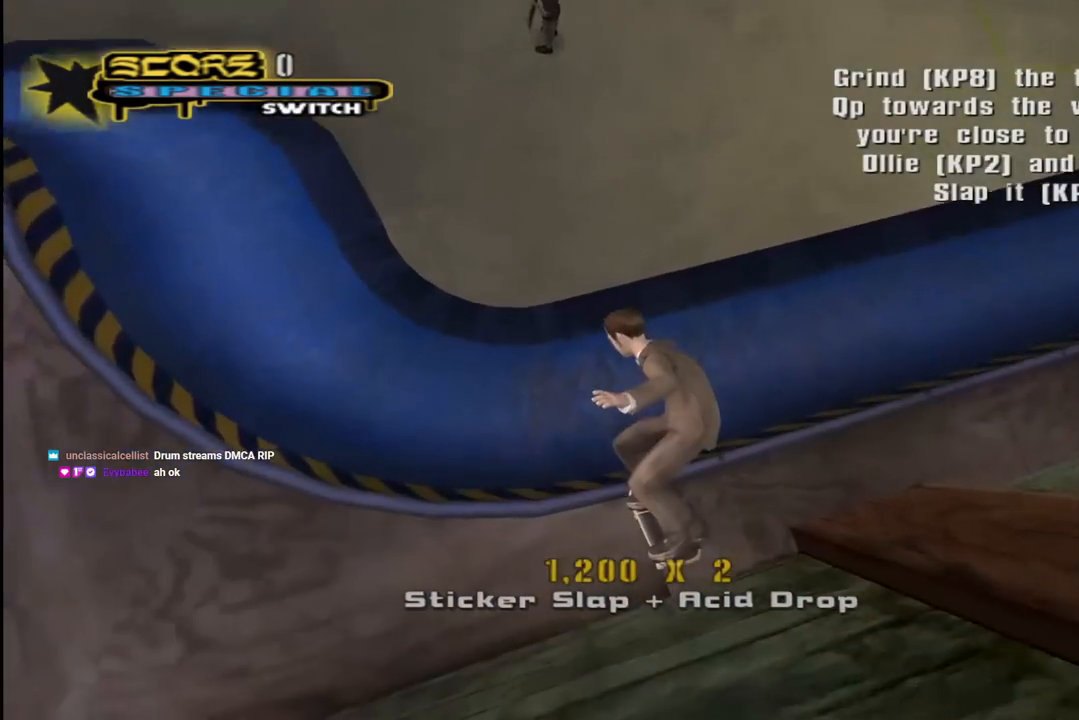
{"buttons": ["CROSS", "DPAD_DOWN"], "left_stick": "center", "right_stick": "center", "events": [[200, "R2", "down"], [317, "DPAD_DOWN", "down"], [417, "R2", "up"]]}
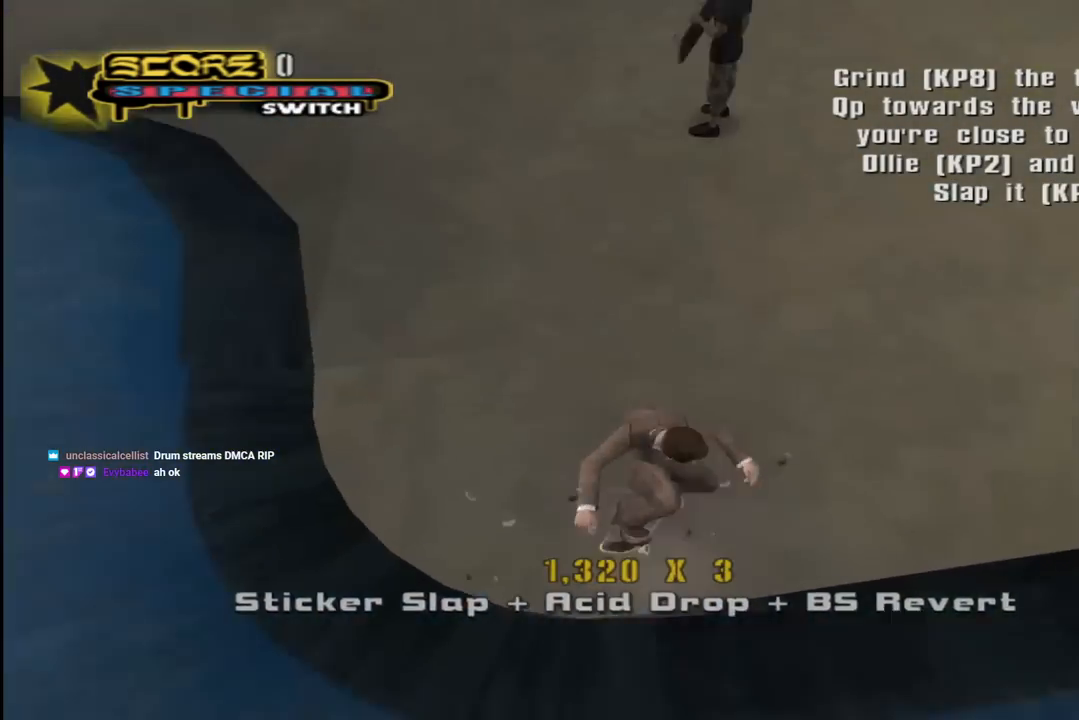
{"buttons": ["CROSS", "DPAD_DOWN", "DPAD_RIGHT"], "left_stick": "center", "right_stick": "center", "events": [[67, "DPAD_RIGHT", "down"]]}
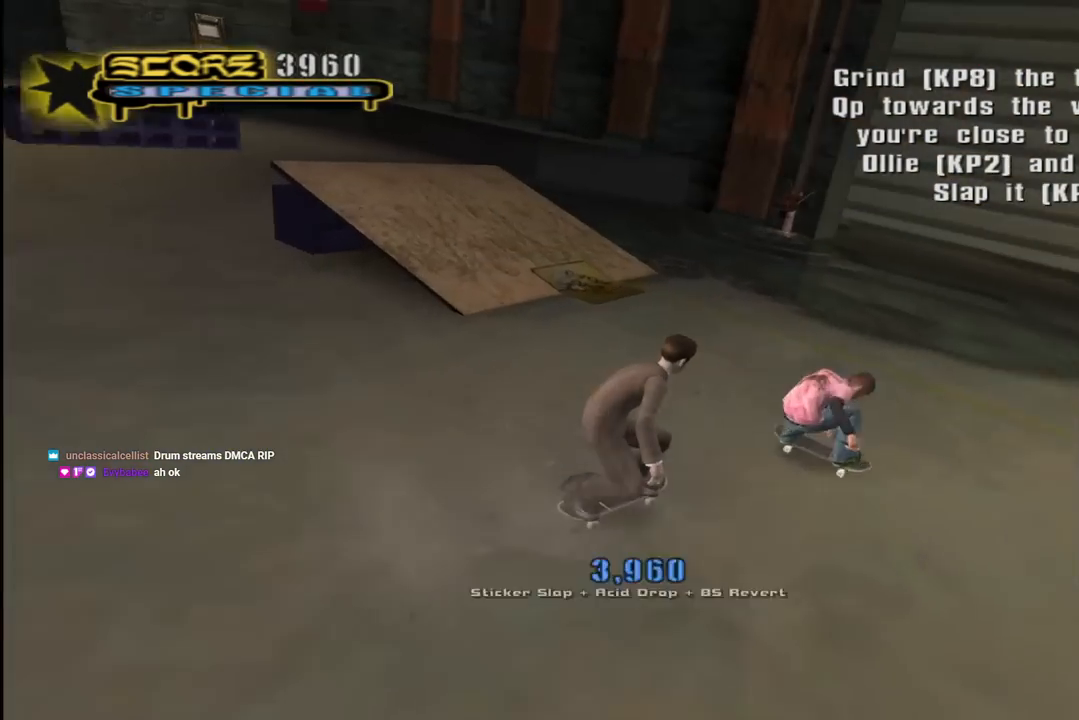
{"buttons": ["CROSS"], "left_stick": "center", "right_stick": "center", "events": [[283, "DPAD_DOWN", "up"], [350, "DPAD_RIGHT", "up"]]}
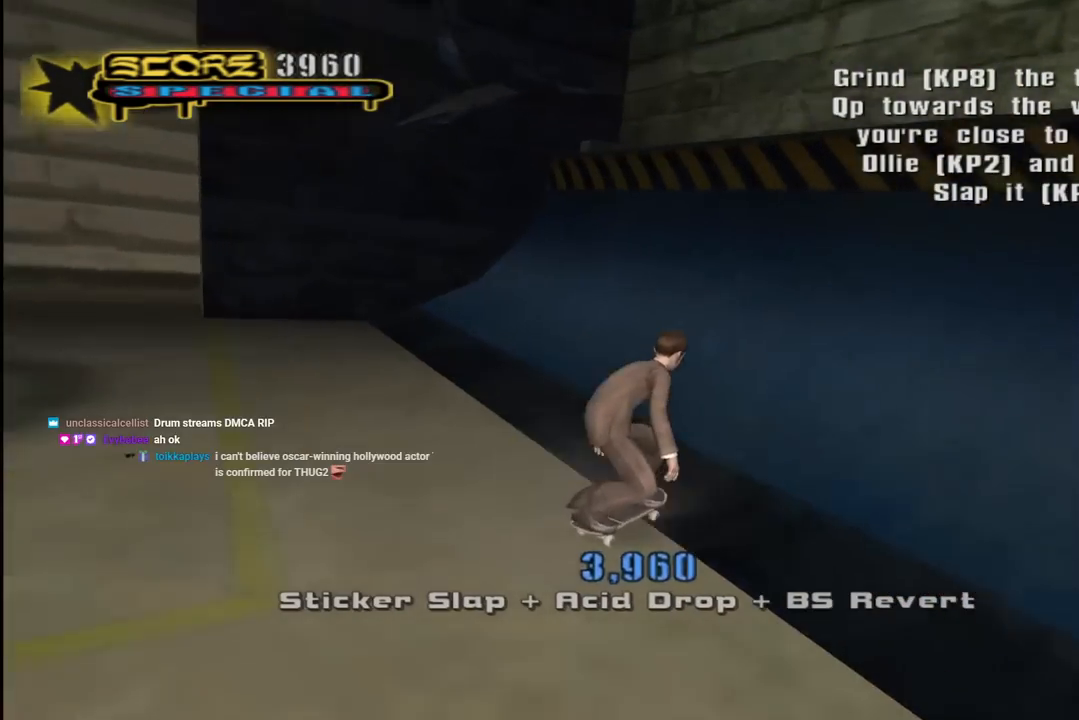
{"buttons": [], "left_stick": "center", "right_stick": "center", "events": [[167, "DPAD_LEFT", "down"], [283, "DPAD_LEFT", "up"], [350, "CROSS", "up"]]}
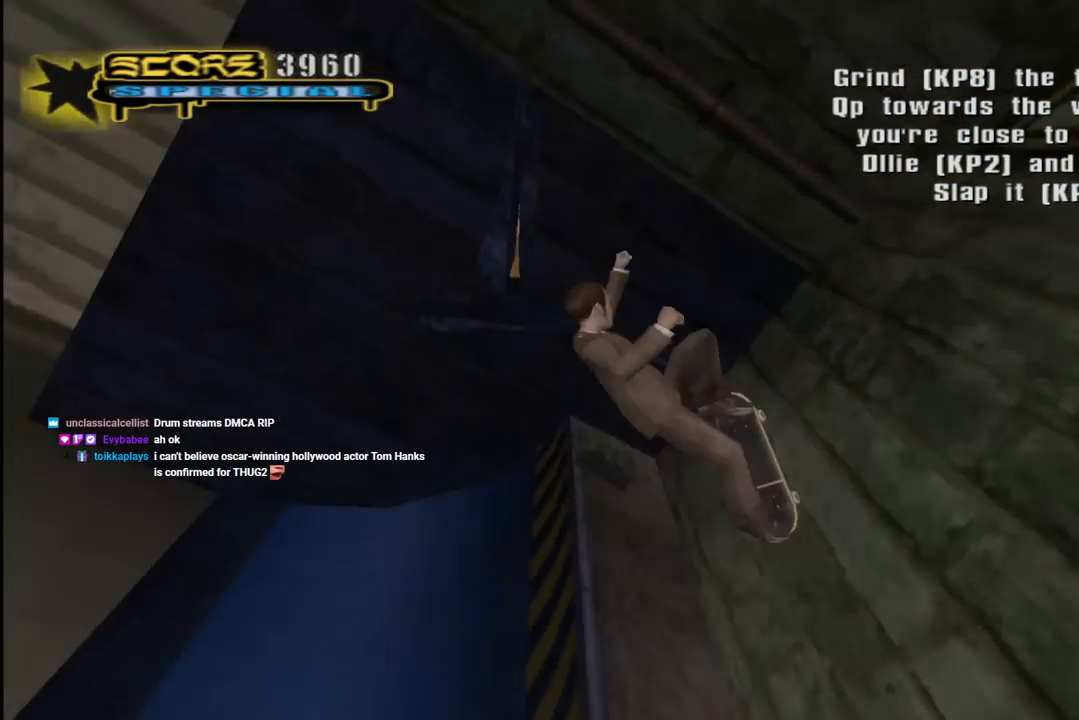
{"buttons": ["CROSS"], "left_stick": "center", "right_stick": "center", "events": [[217, "CROSS", "down"], [350, "CROSS", "up"], [433, "CROSS", "down"]]}
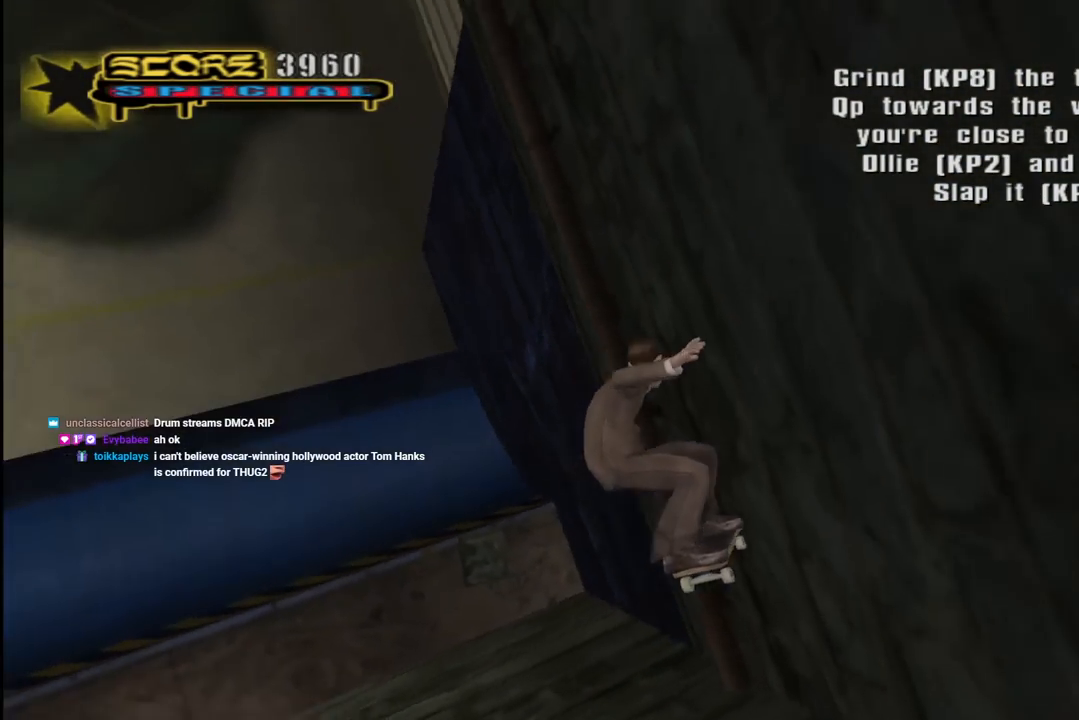
{"buttons": ["CROSS"], "left_stick": "center", "right_stick": "center", "events": [[50, "CROSS", "up"], [117, "CROSS", "down"], [217, "CROSS", "up"], [283, "CROSS", "down"]]}
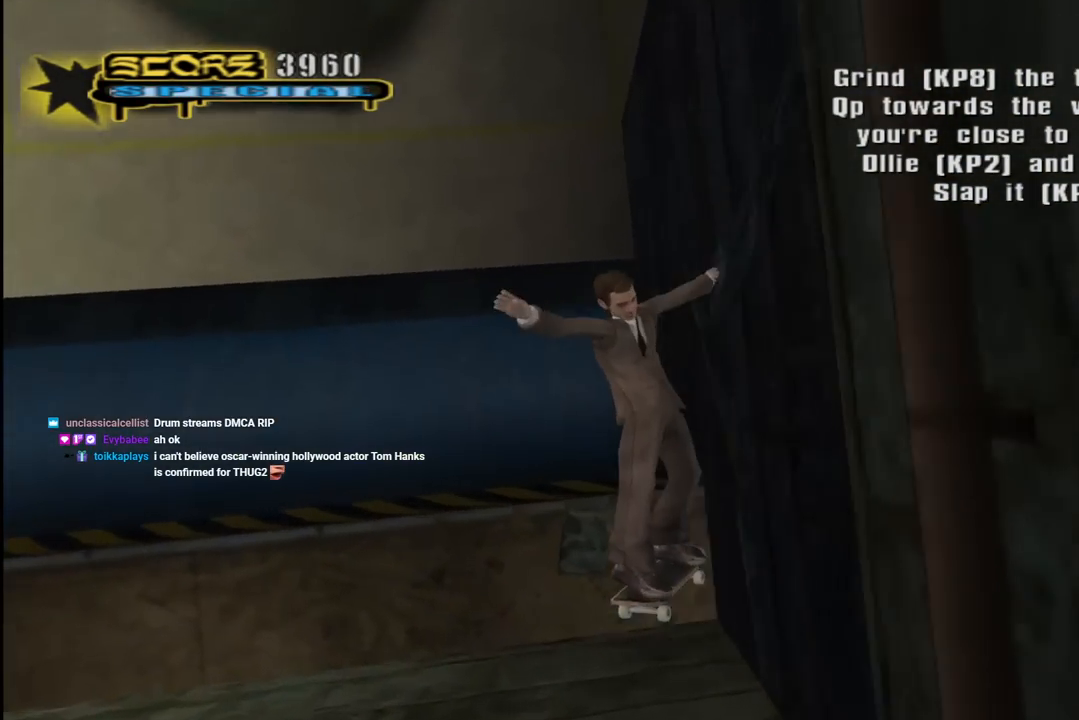
{"buttons": ["CROSS", "DPAD_DOWN"], "left_stick": "center", "right_stick": "center", "events": [[33, "DPAD_LEFT", "down"], [33, "DPAD_UP", "down"], [50, "L1", "down"], [133, "DPAD_LEFT", "up"], [150, "DPAD_UP", "up"], [217, "L1", "up"], [300, "DPAD_LEFT", "down"], [333, "DPAD_DOWN", "down"], [467, "DPAD_LEFT", "up"]]}